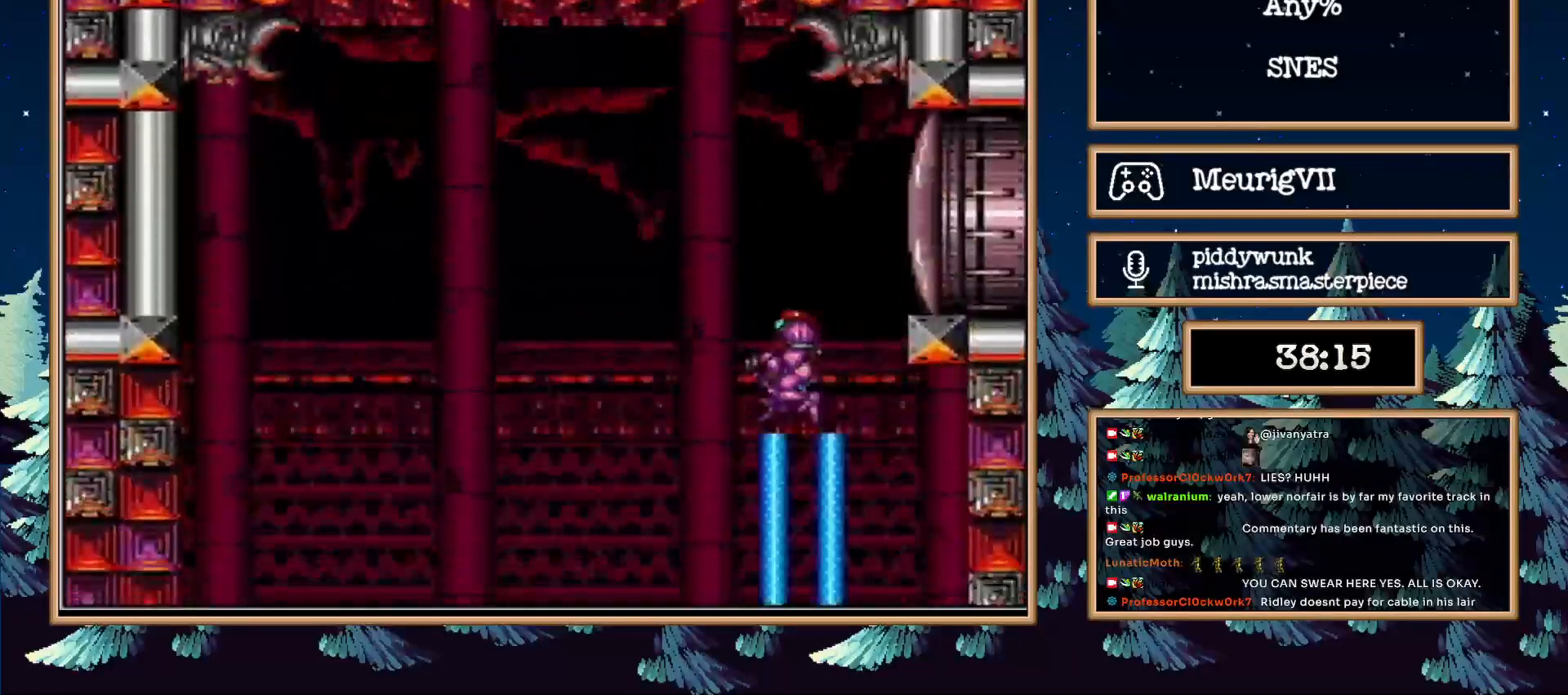
Gameplay with a controller (Nintendo layout); each line is a JSON object with the inputs held at the frame after it (dt_ms = milliseconds from this image to that frame). "events" lists button and stick changes between this image and that frame as [ms after this image, input, new state], when the widget could be followed in between. Not read: L3 R3.
{"dt_ms": 500, "buttons": ["X", "DPAD_LEFT"], "events": []}
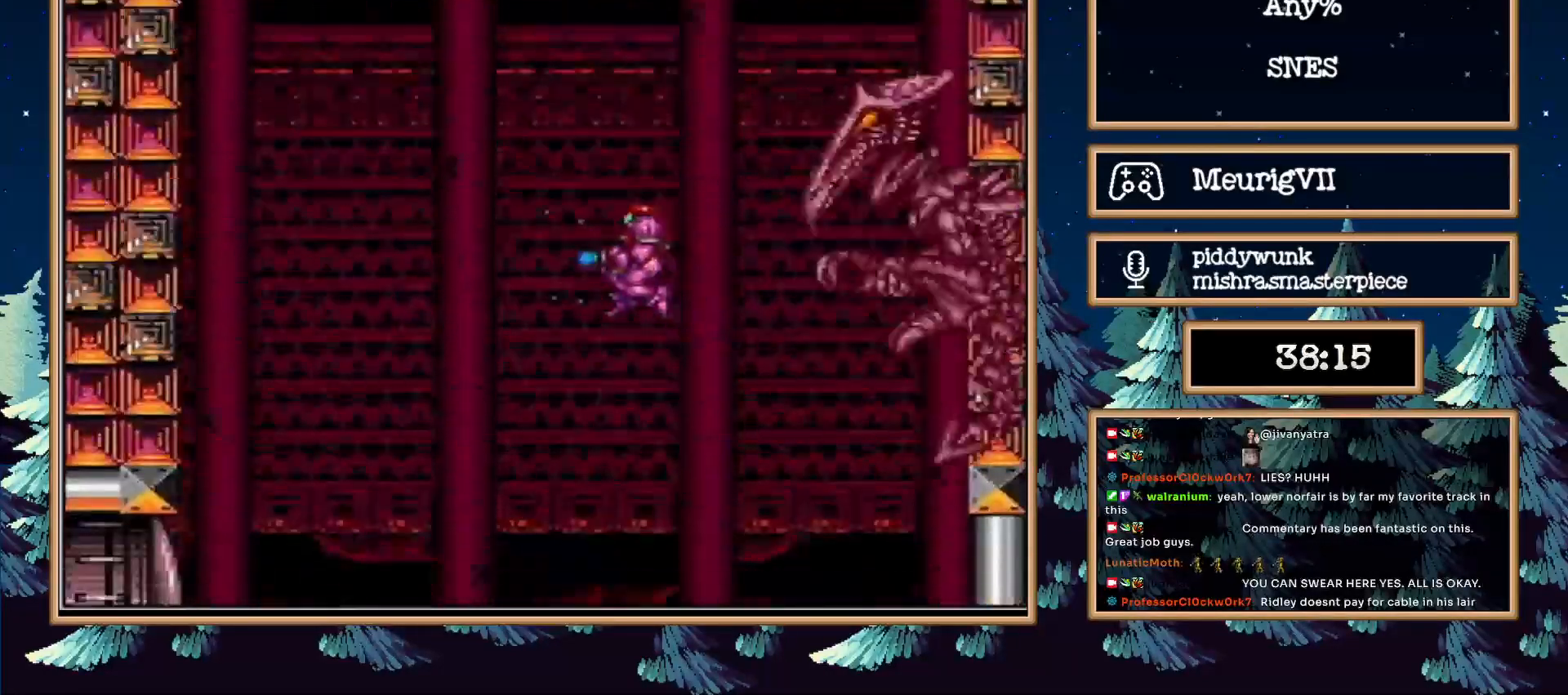
{"dt_ms": 500, "buttons": ["A", "X"], "events": [[383, "A", "down"], [500, "DPAD_LEFT", "up"]]}
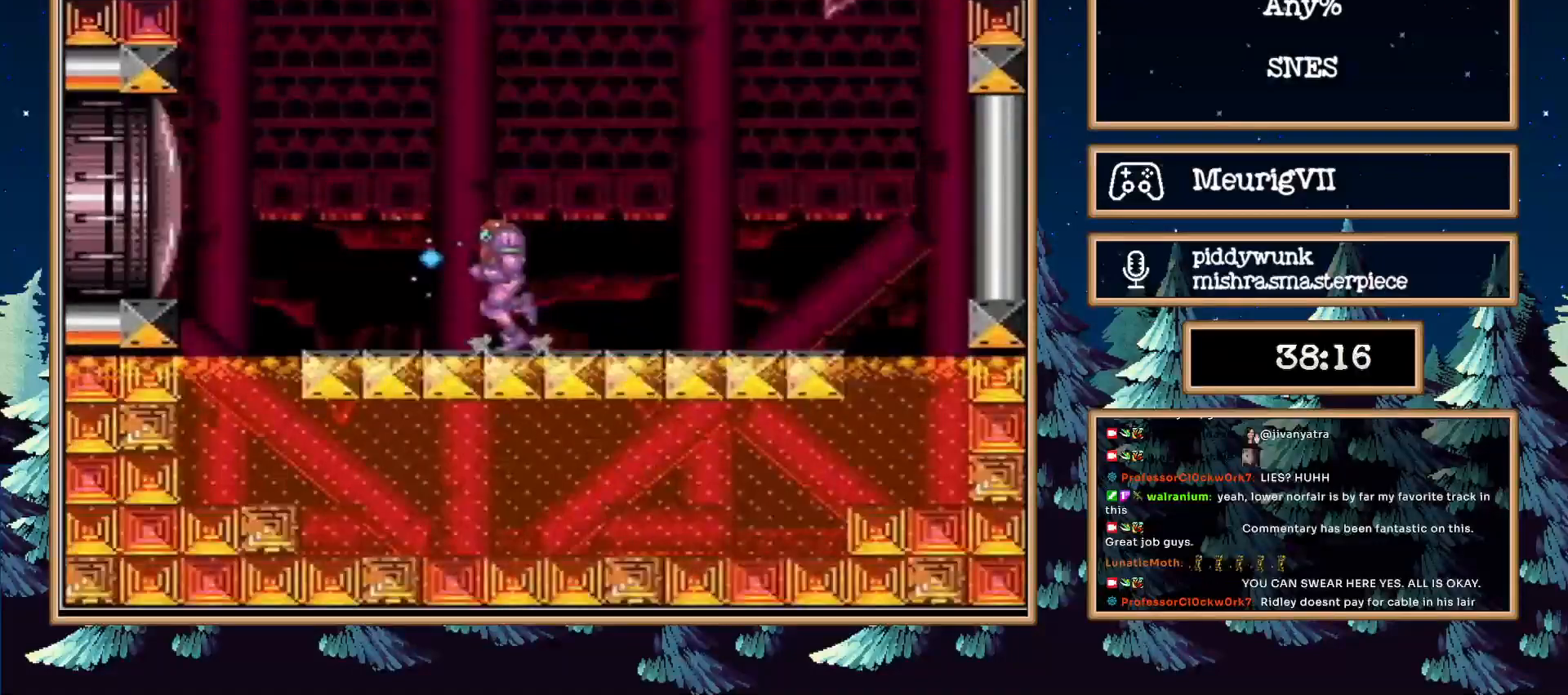
{"dt_ms": 500, "buttons": ["X"], "events": [[100, "DPAD_UP", "down"], [133, "DPAD_RIGHT", "down"], [367, "A", "up"], [367, "X", "up"], [433, "DPAD_UP", "up"], [433, "X", "down"], [450, "DPAD_RIGHT", "up"]]}
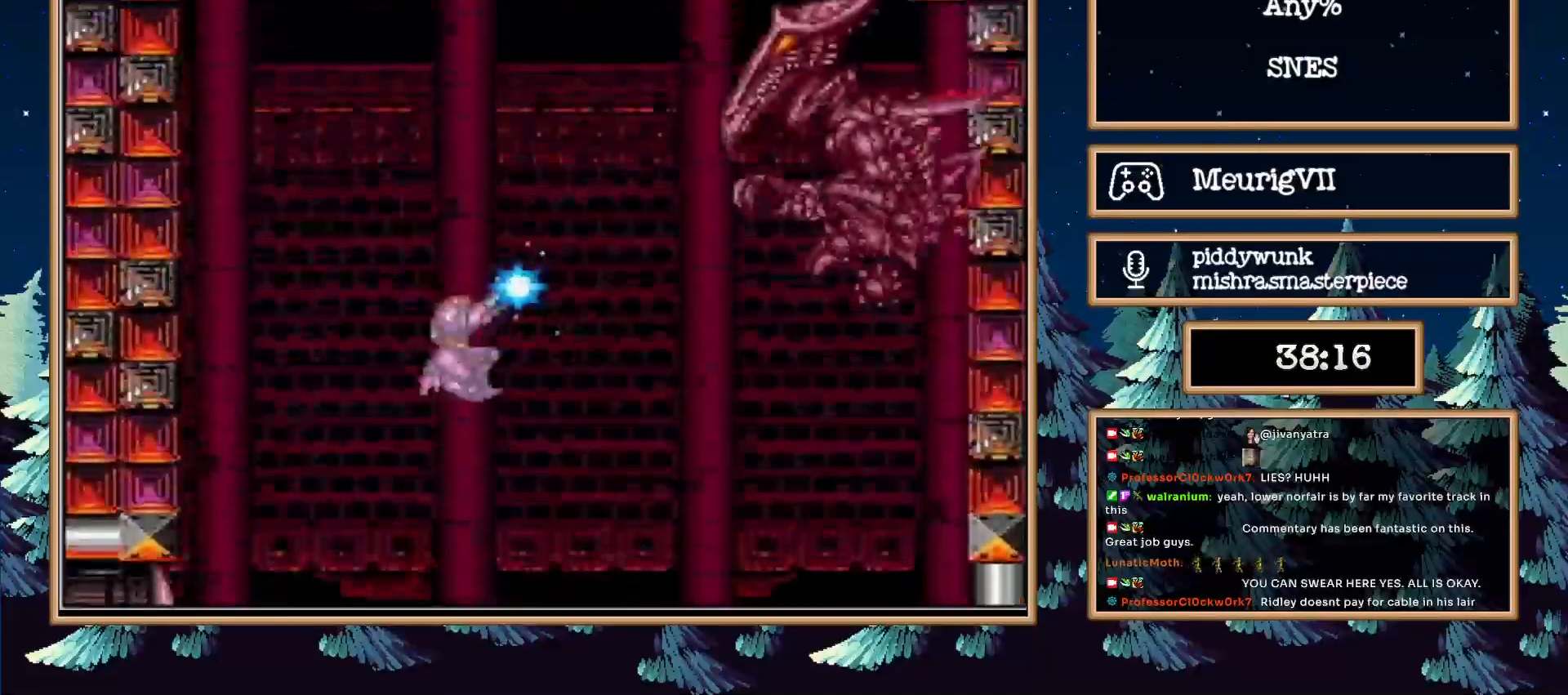
{"dt_ms": 500, "buttons": ["X", "DPAD_LEFT"], "events": [[83, "DPAD_LEFT", "down"]]}
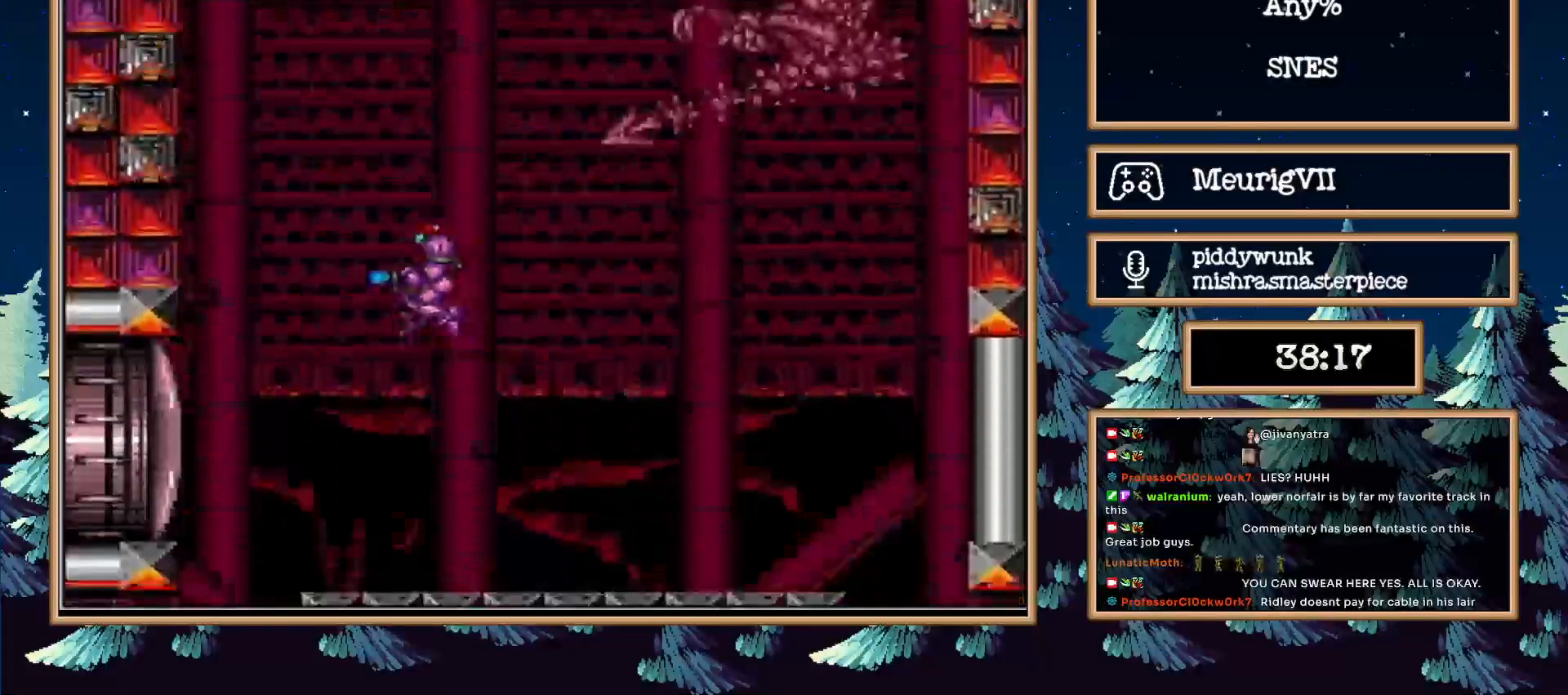
{"dt_ms": 500, "buttons": ["A", "X", "DPAD_RIGHT"], "events": [[183, "A", "down"], [483, "DPAD_RIGHT", "down"], [500, "DPAD_LEFT", "up"]]}
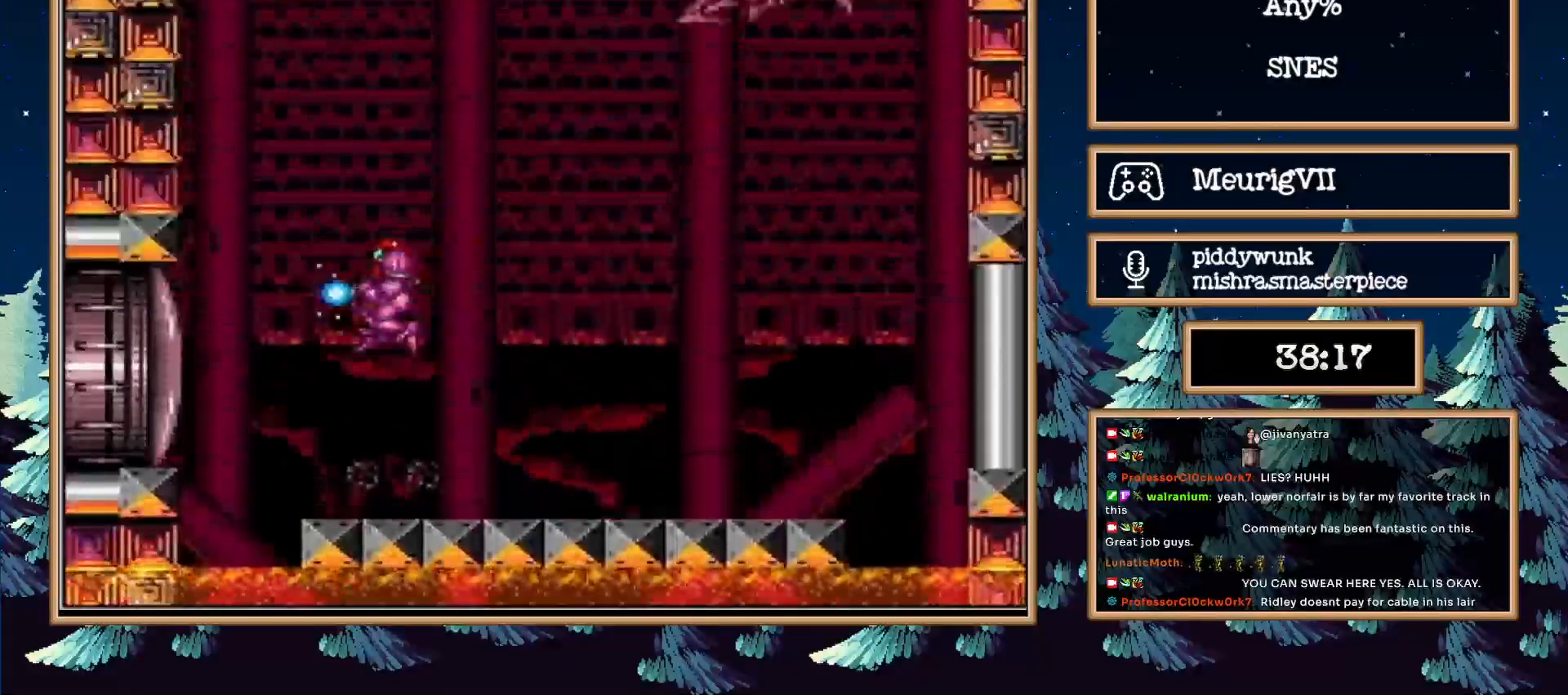
{"dt_ms": 500, "buttons": ["X"], "events": [[33, "DPAD_UP", "down"], [183, "A", "up"], [217, "X", "up"], [283, "X", "down"], [500, "DPAD_RIGHT", "up"], [500, "DPAD_UP", "up"]]}
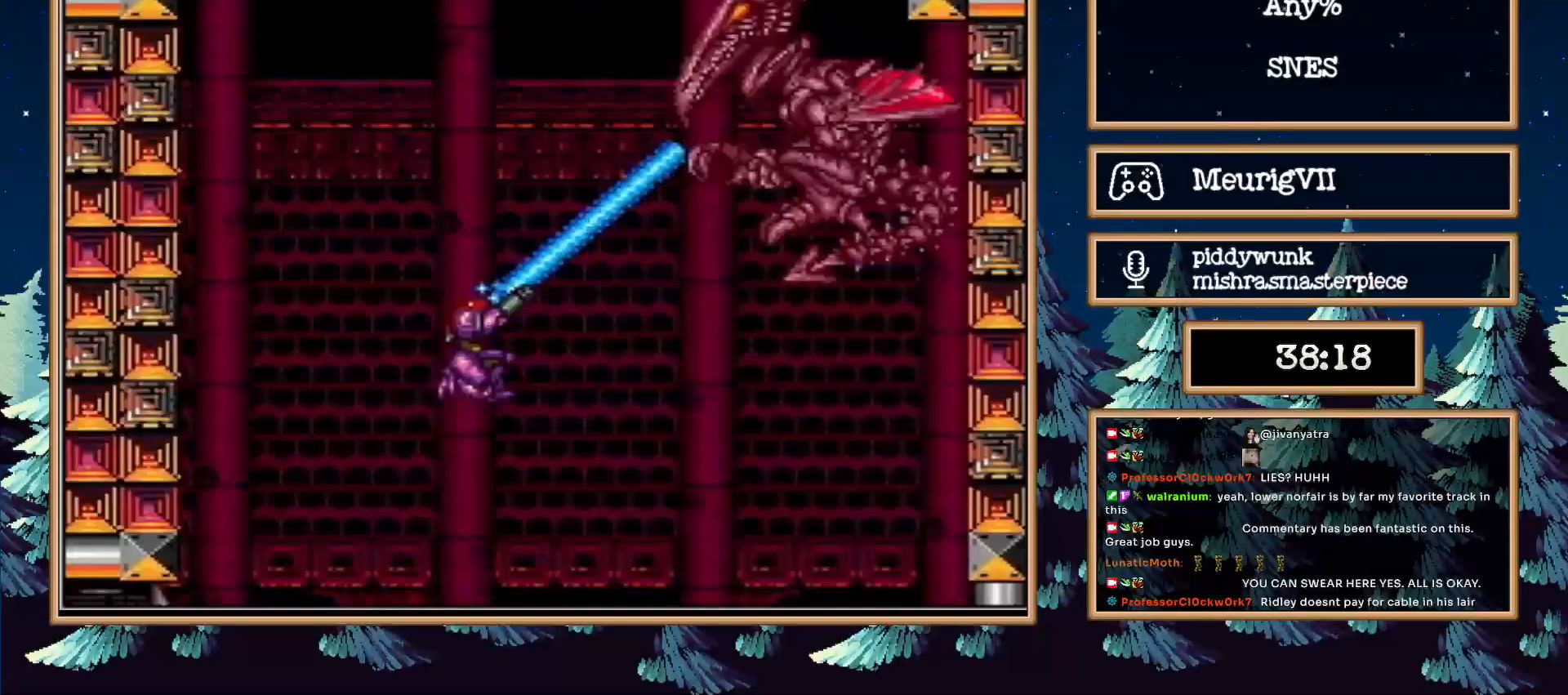
{"dt_ms": 500, "buttons": ["X", "DPAD_LEFT"], "events": [[267, "DPAD_LEFT", "down"]]}
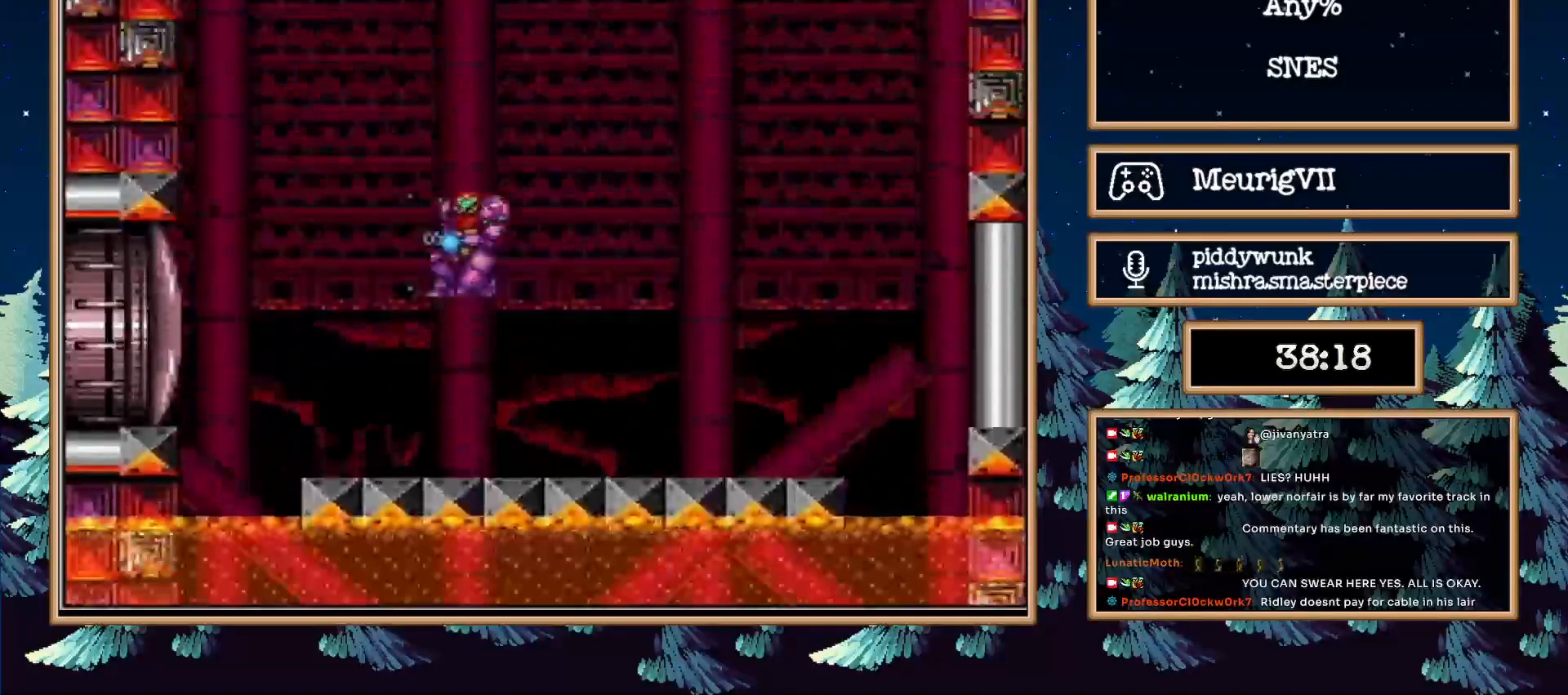
{"dt_ms": 500, "buttons": ["A", "X", "DPAD_LEFT"], "events": [[133, "A", "down"]]}
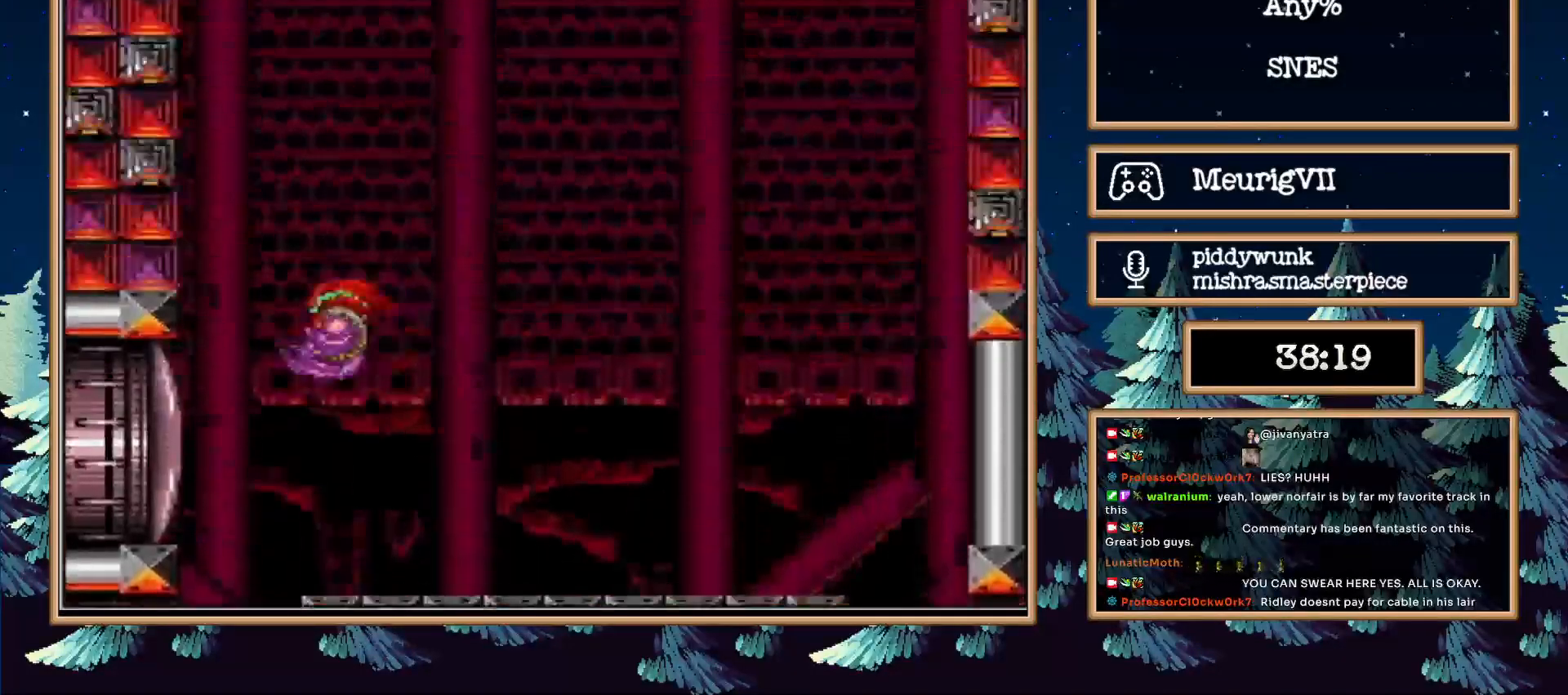
{"dt_ms": 500, "buttons": ["A", "X", "DPAD_RIGHT"], "events": [[233, "A", "up"], [300, "DPAD_RIGHT", "down"], [350, "DPAD_LEFT", "up"], [367, "A", "down"]]}
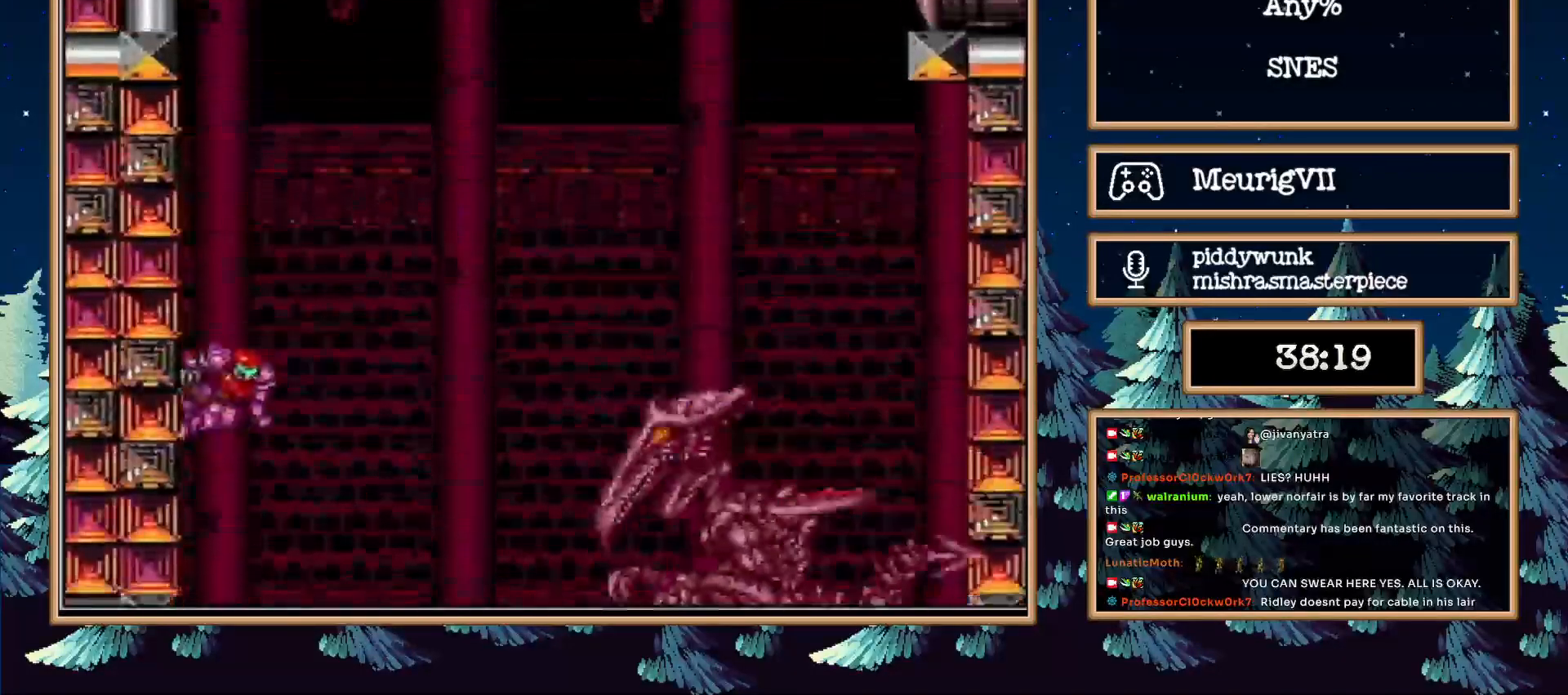
{"dt_ms": 500, "buttons": ["X", "DPAD_DOWN", "DPAD_RIGHT"], "events": [[333, "DPAD_DOWN", "down"], [400, "X", "up"], [467, "X", "down"], [500, "A", "up"]]}
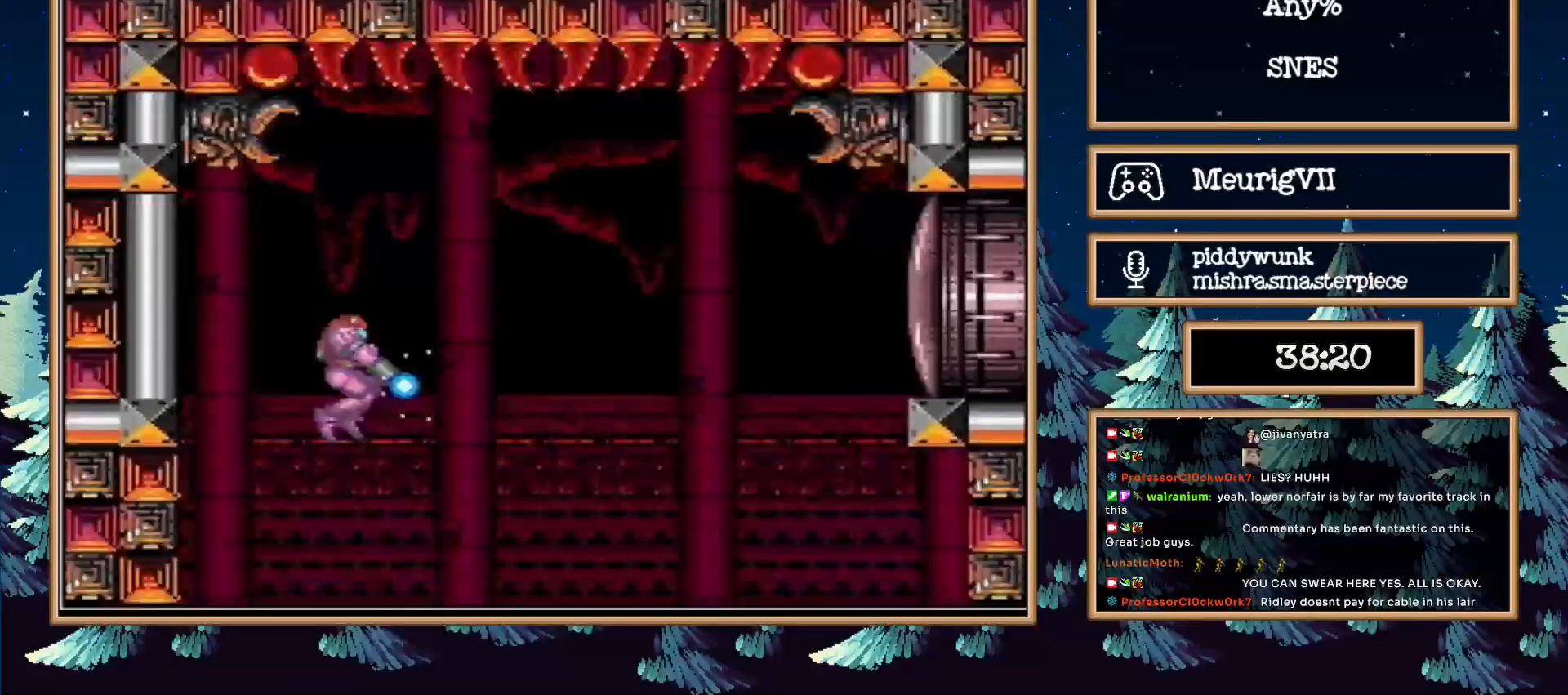
{"dt_ms": 500, "buttons": ["X", "DPAD_RIGHT"], "events": [[50, "DPAD_DOWN", "up"]]}
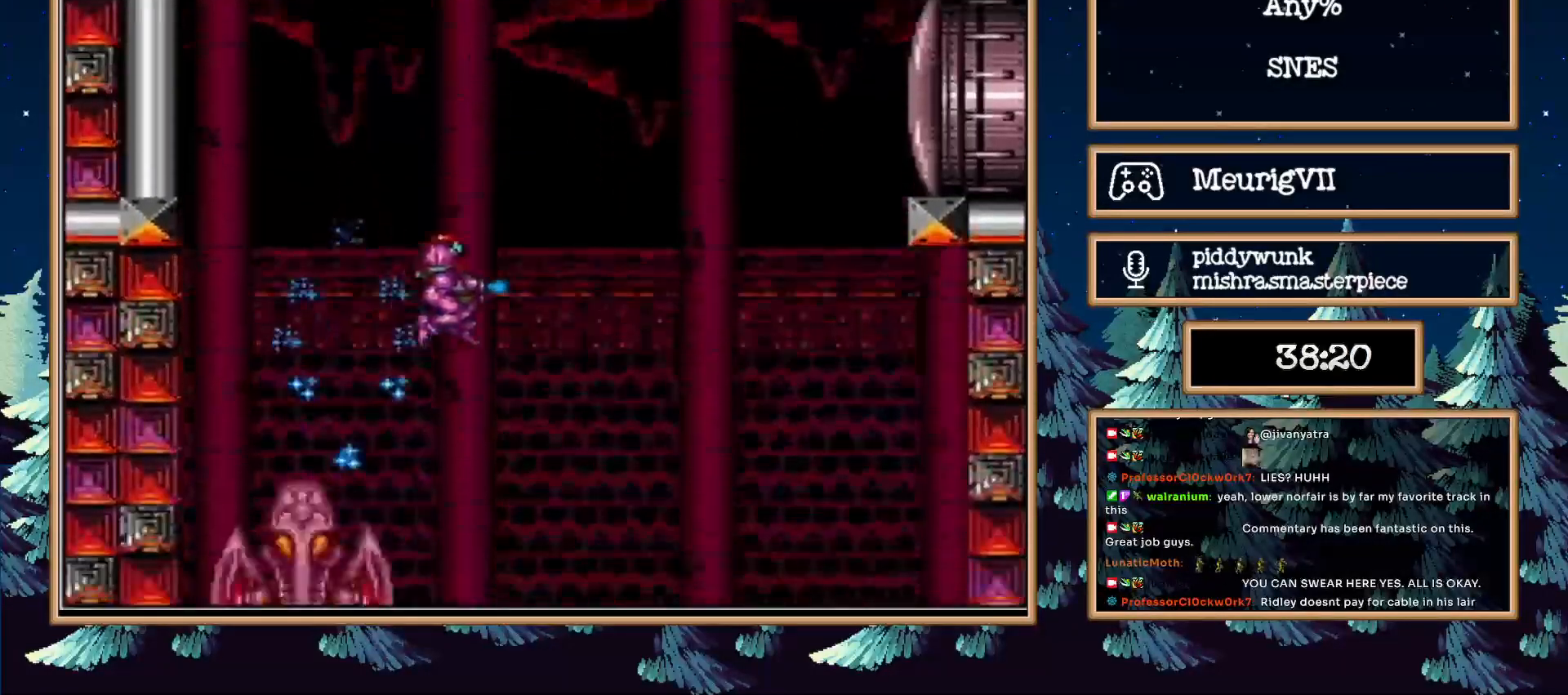
{"dt_ms": 500, "buttons": ["X", "DPAD_RIGHT"], "events": []}
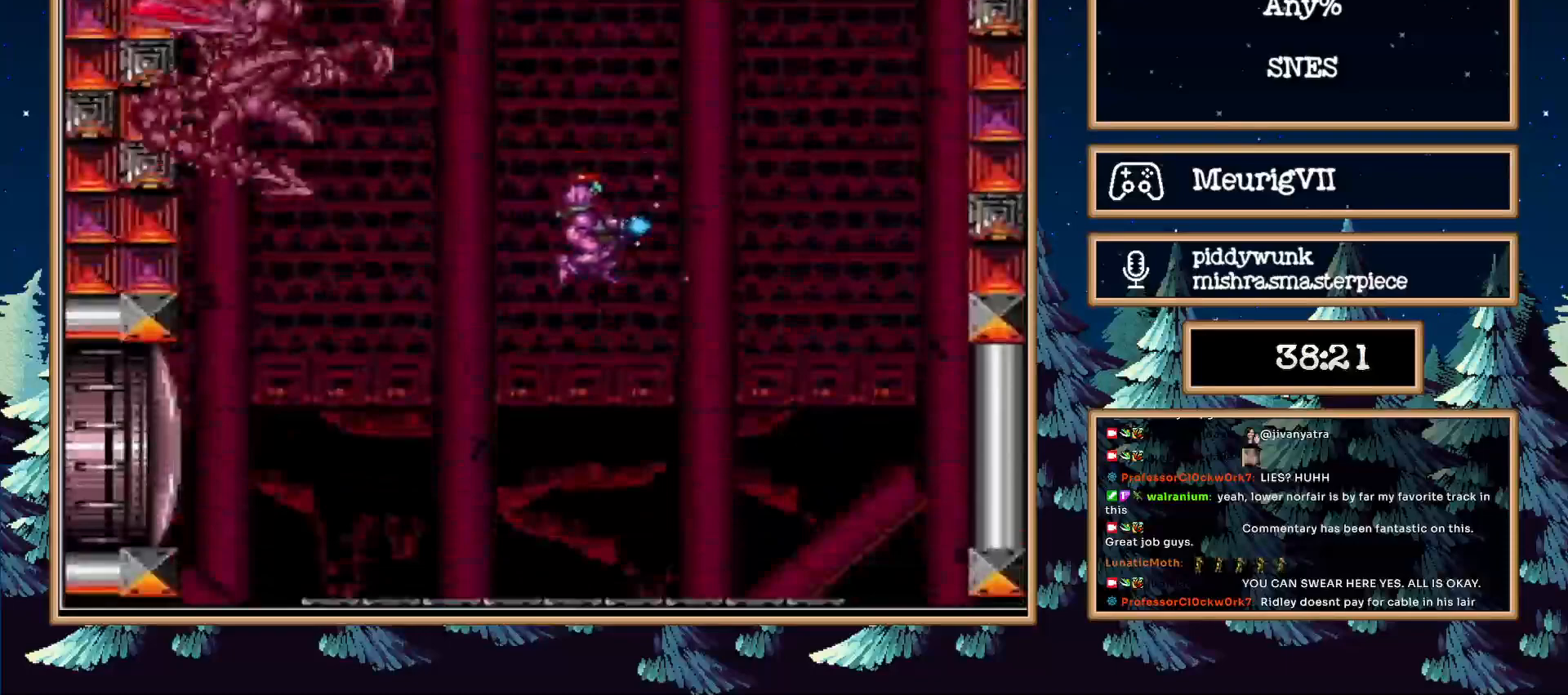
{"dt_ms": 500, "buttons": ["A", "X", "DPAD_RIGHT"], "events": [[183, "A", "down"]]}
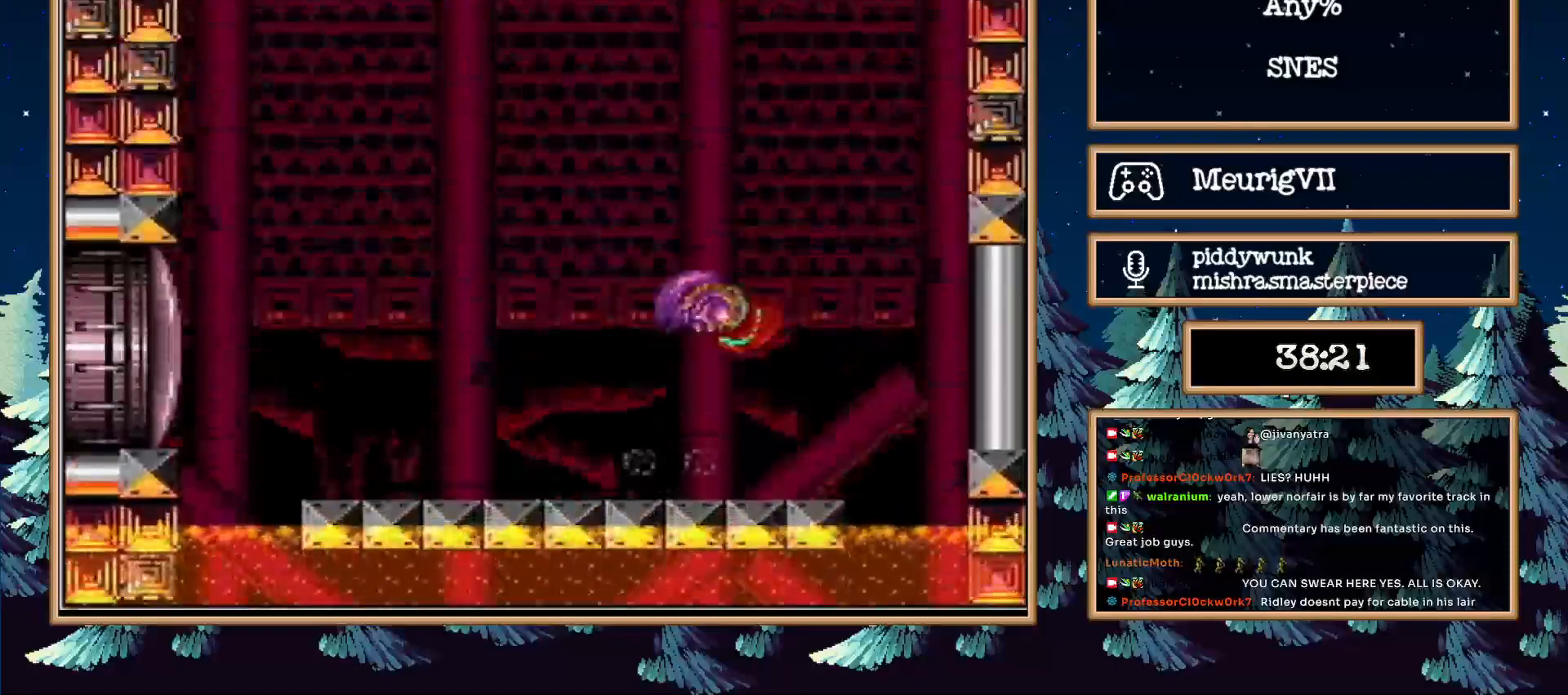
{"dt_ms": 500, "buttons": ["X"], "events": [[17, "DPAD_LEFT", "down"], [17, "DPAD_UP", "down"], [150, "X", "up"], [250, "A", "up"], [250, "X", "down"], [333, "DPAD_LEFT", "up"], [350, "DPAD_UP", "up"], [500, "DPAD_RIGHT", "up"]]}
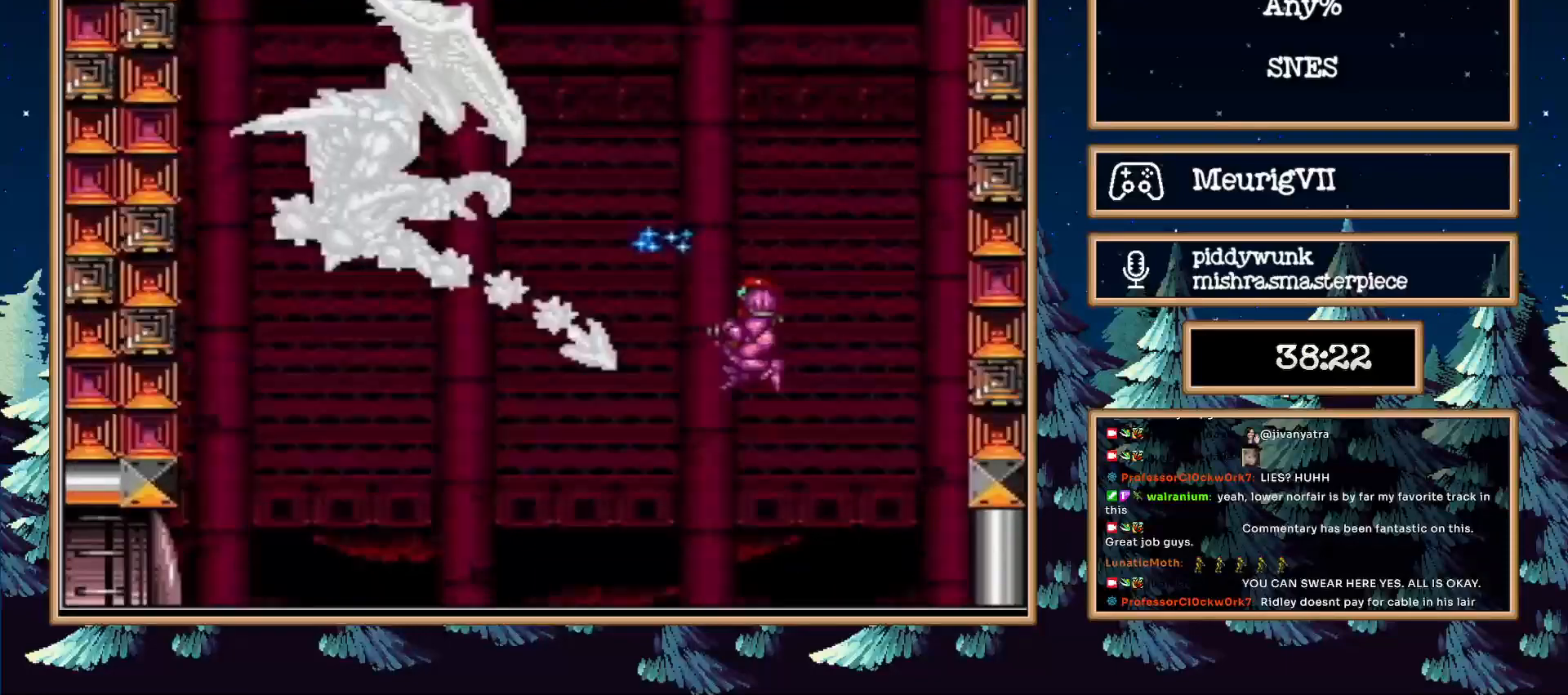
{"dt_ms": 500, "buttons": ["A", "X"], "events": [[450, "A", "down"]]}
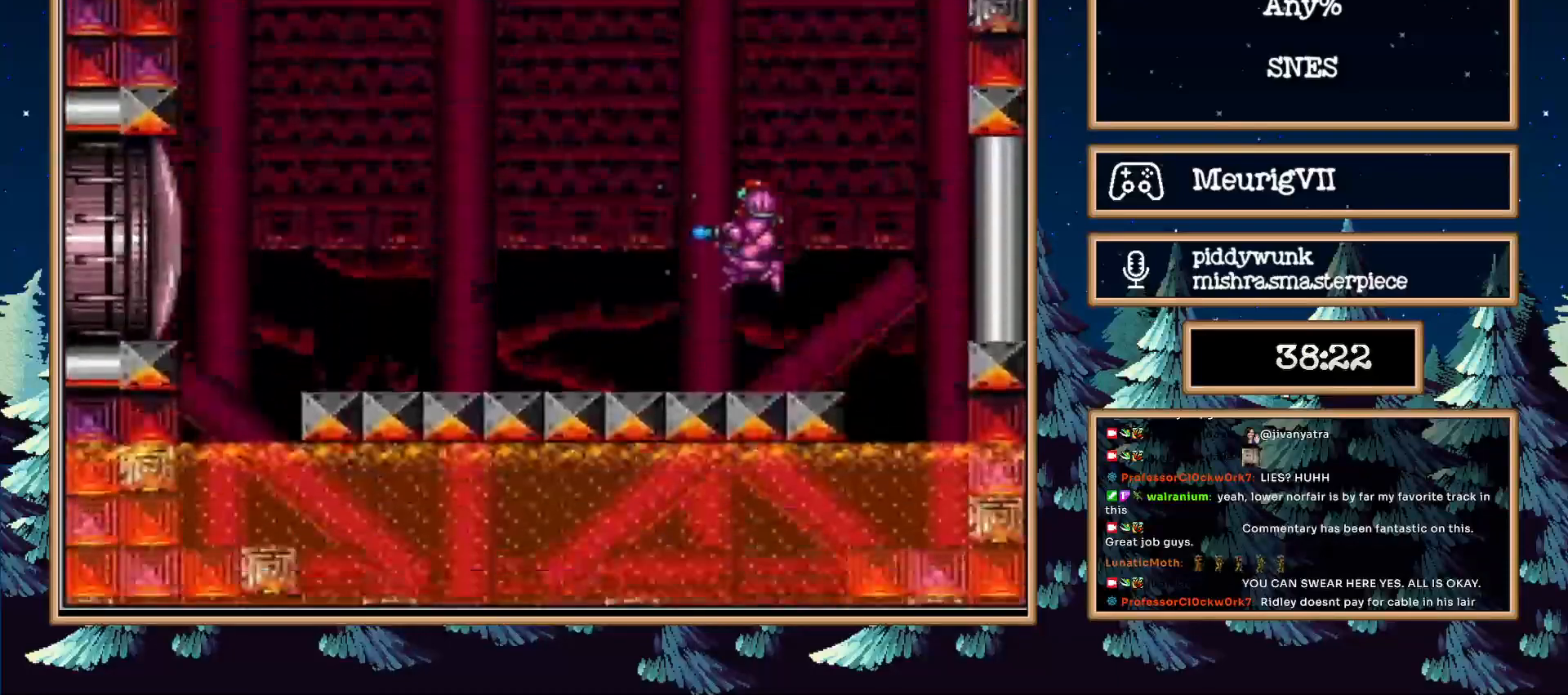
{"dt_ms": 500, "buttons": ["DPAD_UP"], "events": [[317, "DPAD_UP", "down"], [383, "DPAD_LEFT", "down"], [500, "A", "up"], [500, "DPAD_LEFT", "up"], [500, "X", "up"]]}
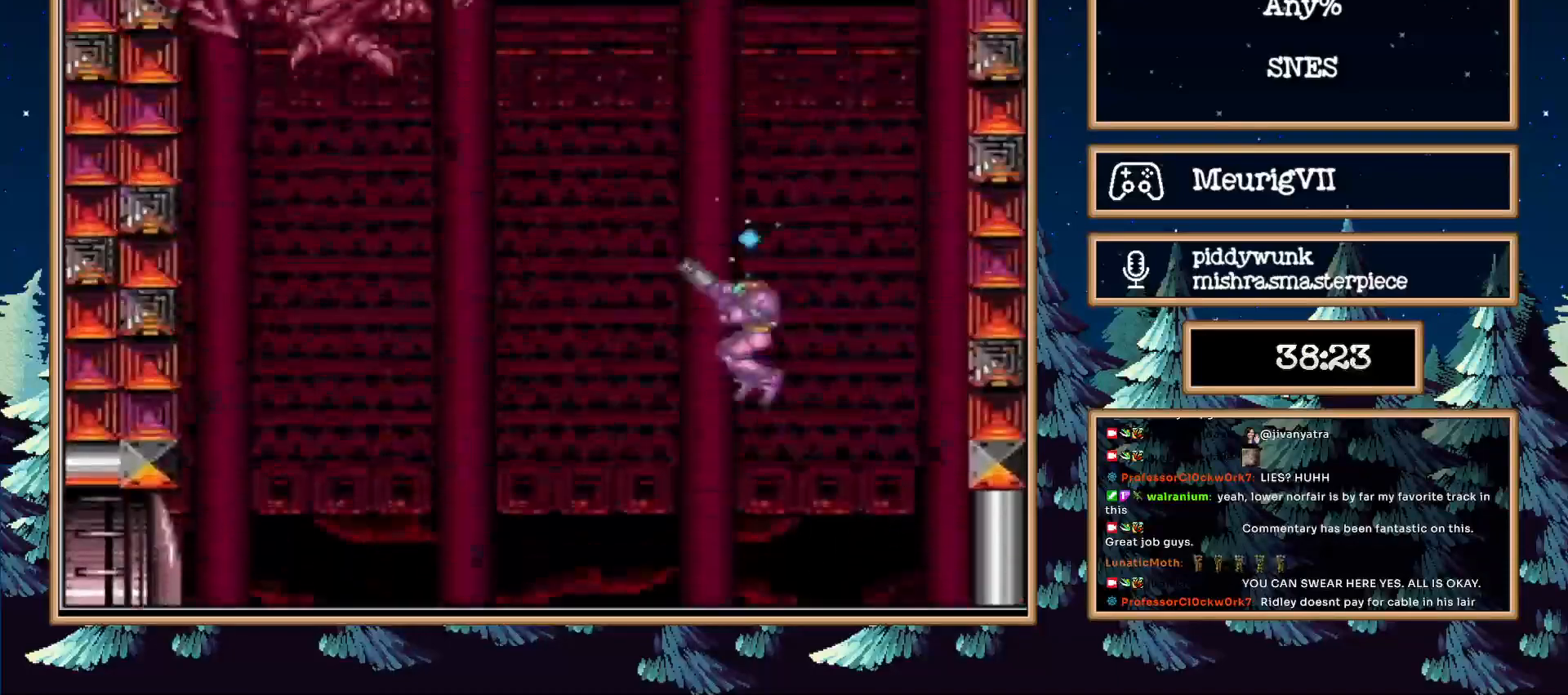
{"dt_ms": 1000, "buttons": ["A", "X", "DPAD_RIGHT"]}